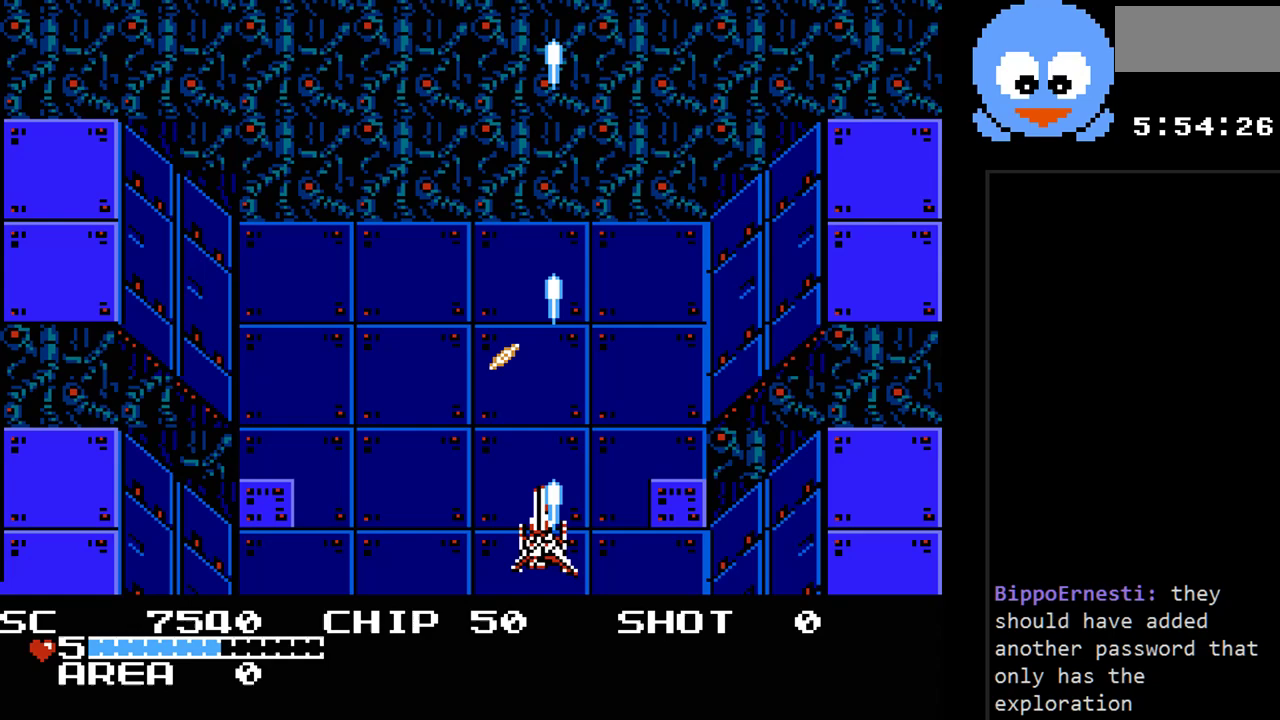
Gameplay with a controller (Nintendo layout); each line is a JSON object with the inputs held at the frame after it. "events" lists button and stick changes between this image and that frame as [ms after this image, input, new state], when the widget could be followed in between. Not read: L3 R3.
{"buttons": ["Y", "DPAD_UP"], "events": [[83, "DPAD_LEFT", "up"], [267, "DPAD_UP", "up"], [467, "DPAD_UP", "down"]]}
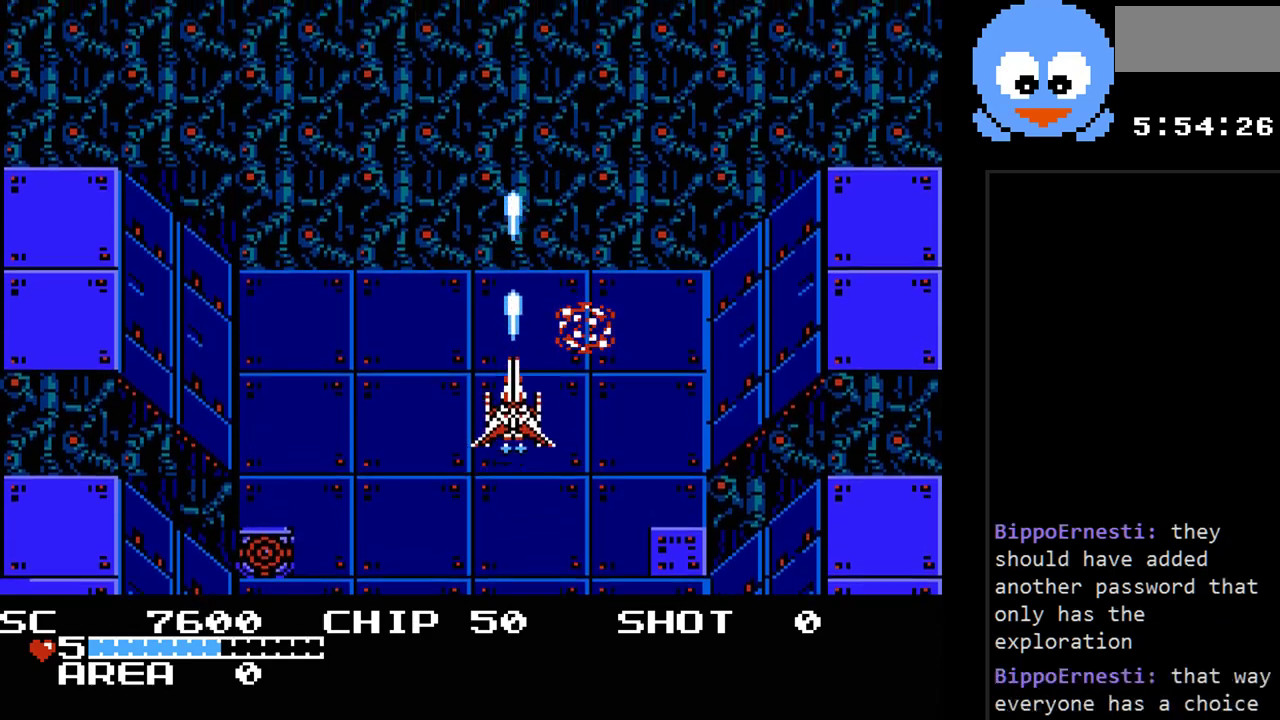
{"buttons": ["Y"], "events": [[217, "DPAD_UP", "up"]]}
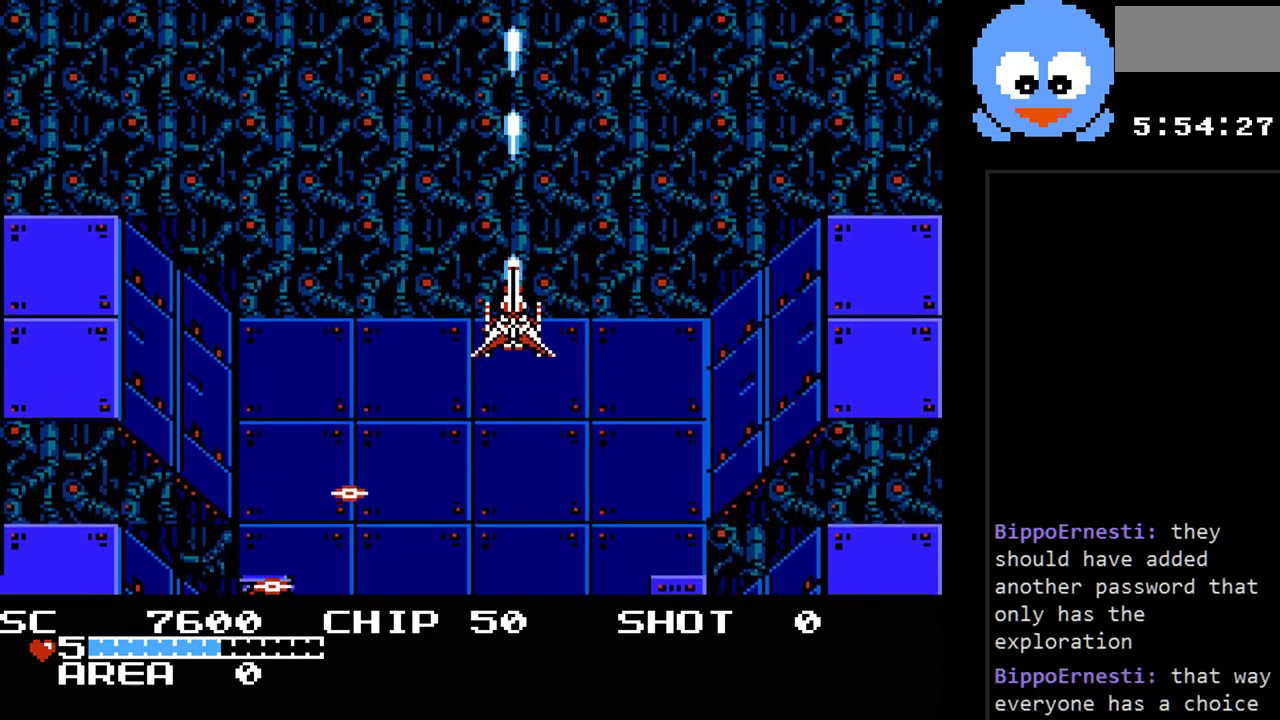
{"buttons": ["Y", "DPAD_LEFT"], "events": [[133, "DPAD_UP", "down"], [300, "DPAD_LEFT", "down"], [450, "DPAD_UP", "up"]]}
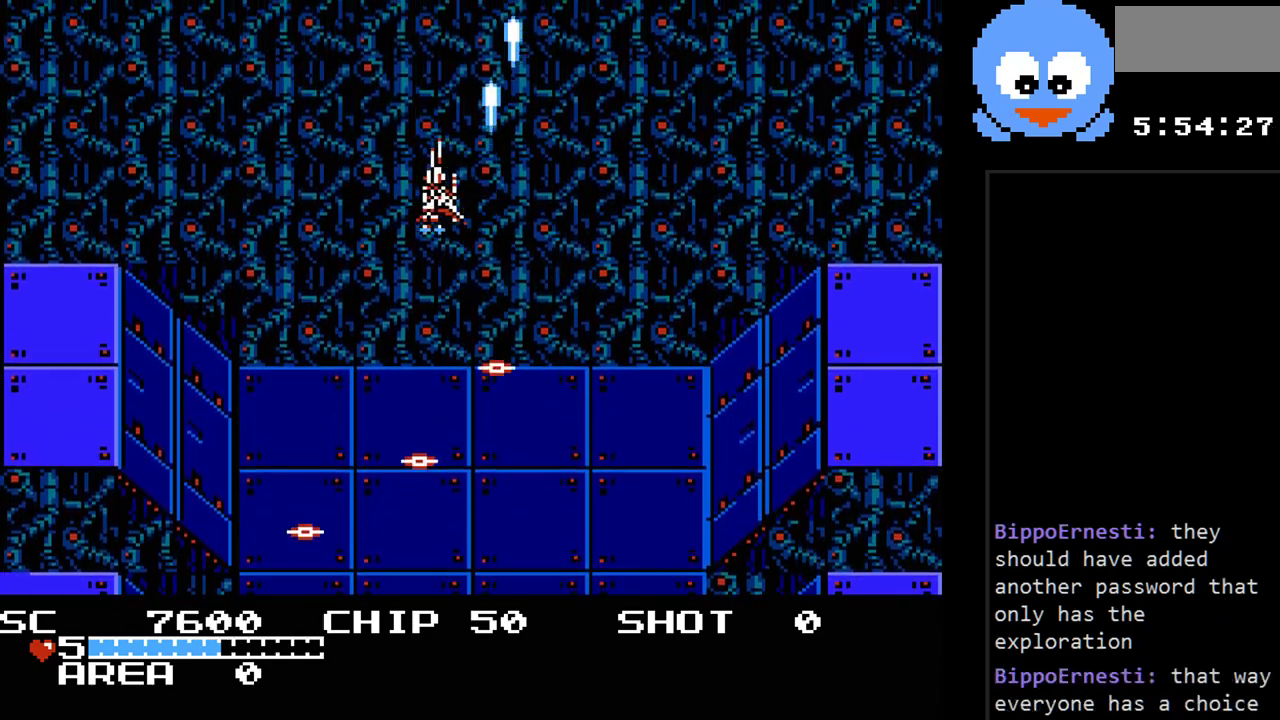
{"buttons": ["Y"], "events": [[283, "DPAD_LEFT", "up"]]}
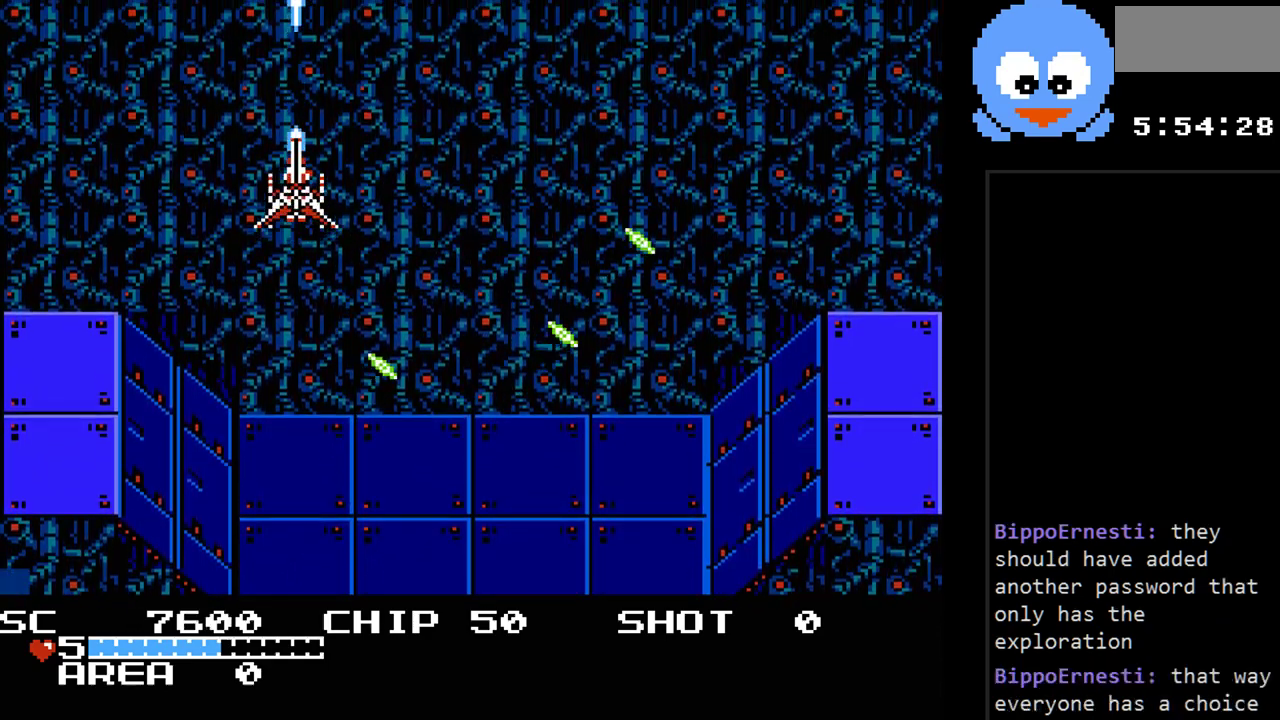
{"buttons": ["Y", "DPAD_RIGHT"], "events": [[100, "DPAD_LEFT", "down"], [167, "DPAD_DOWN", "down"], [167, "DPAD_LEFT", "up"], [367, "DPAD_RIGHT", "down"], [450, "DPAD_DOWN", "up"]]}
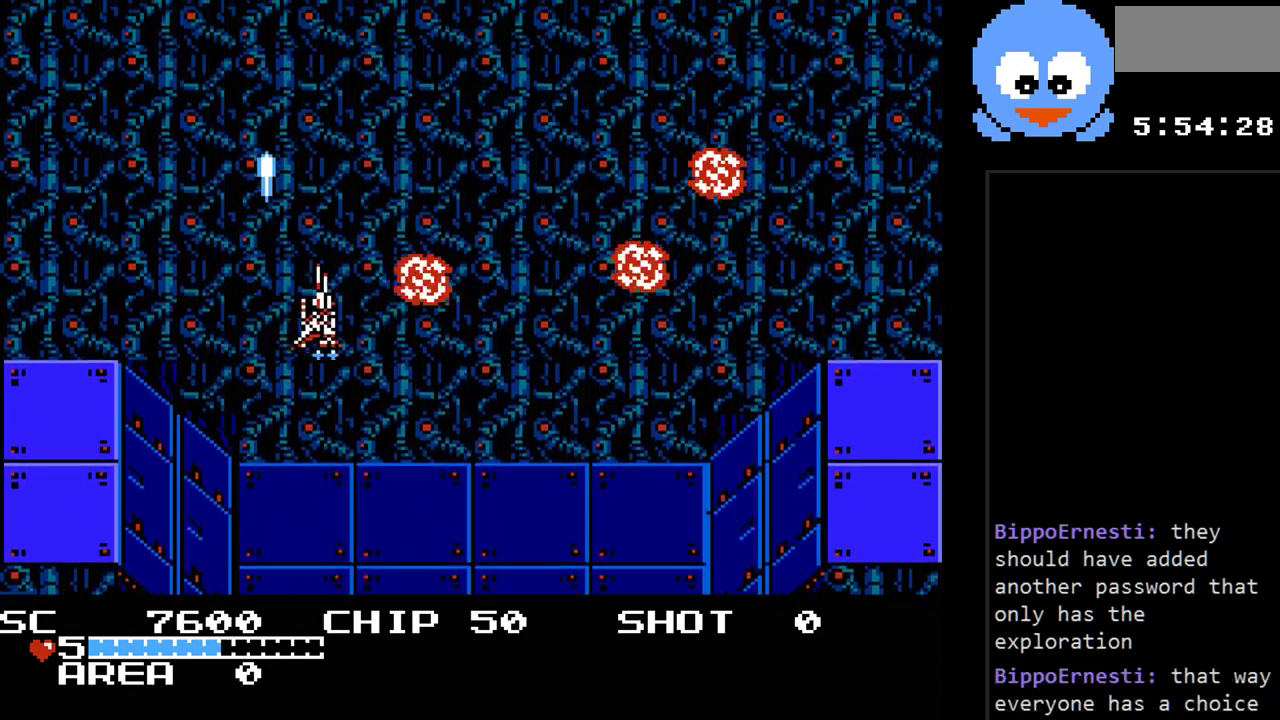
{"buttons": ["Y"], "events": [[400, "DPAD_RIGHT", "up"]]}
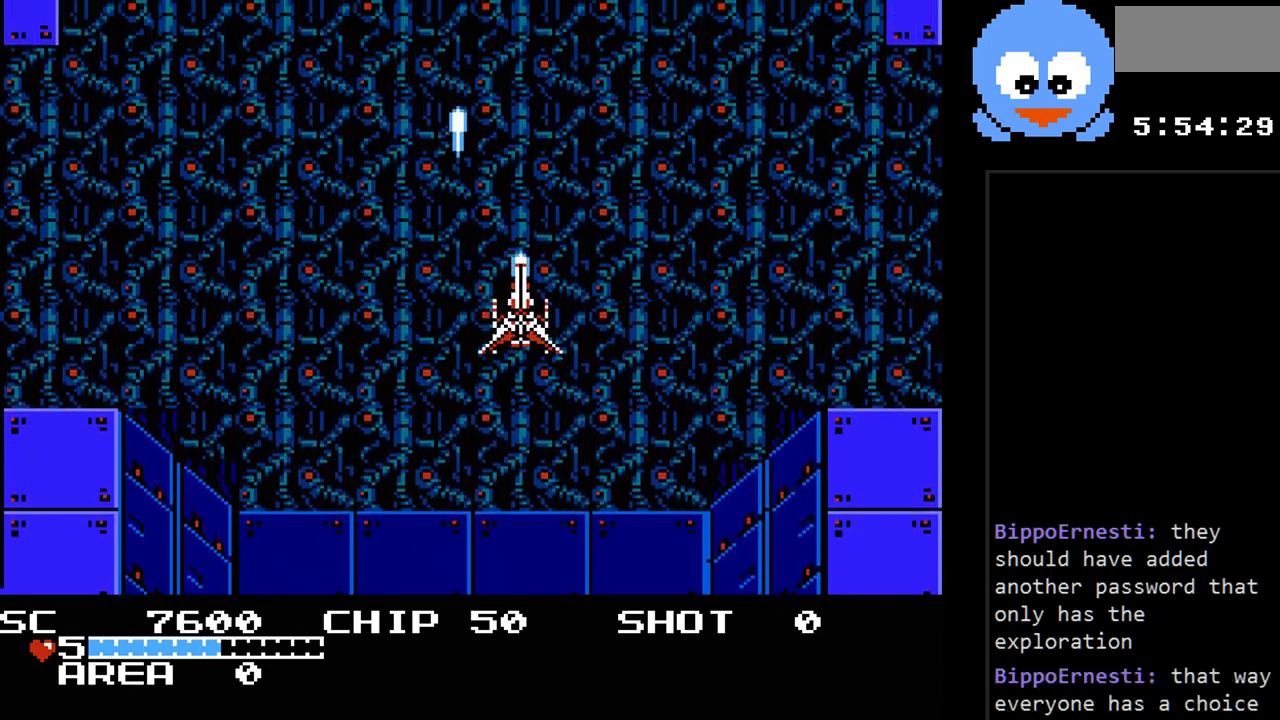
{"buttons": ["Y"], "events": []}
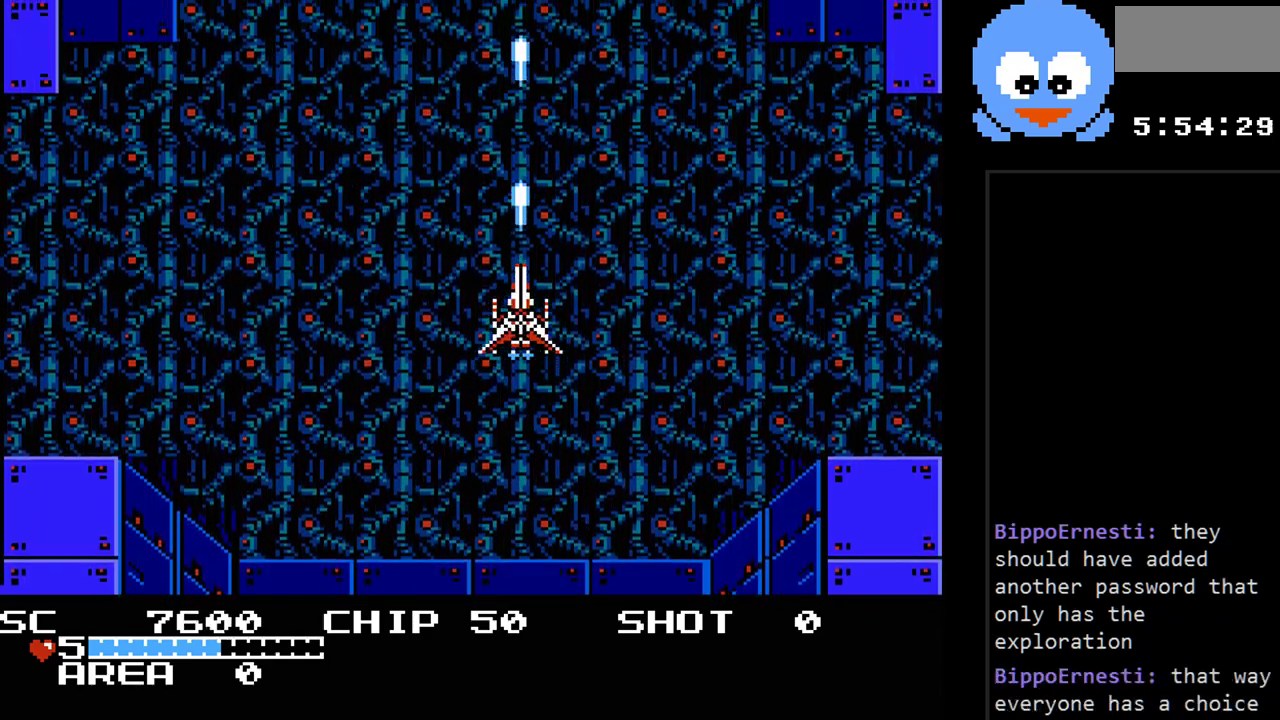
{"buttons": ["Y"], "events": []}
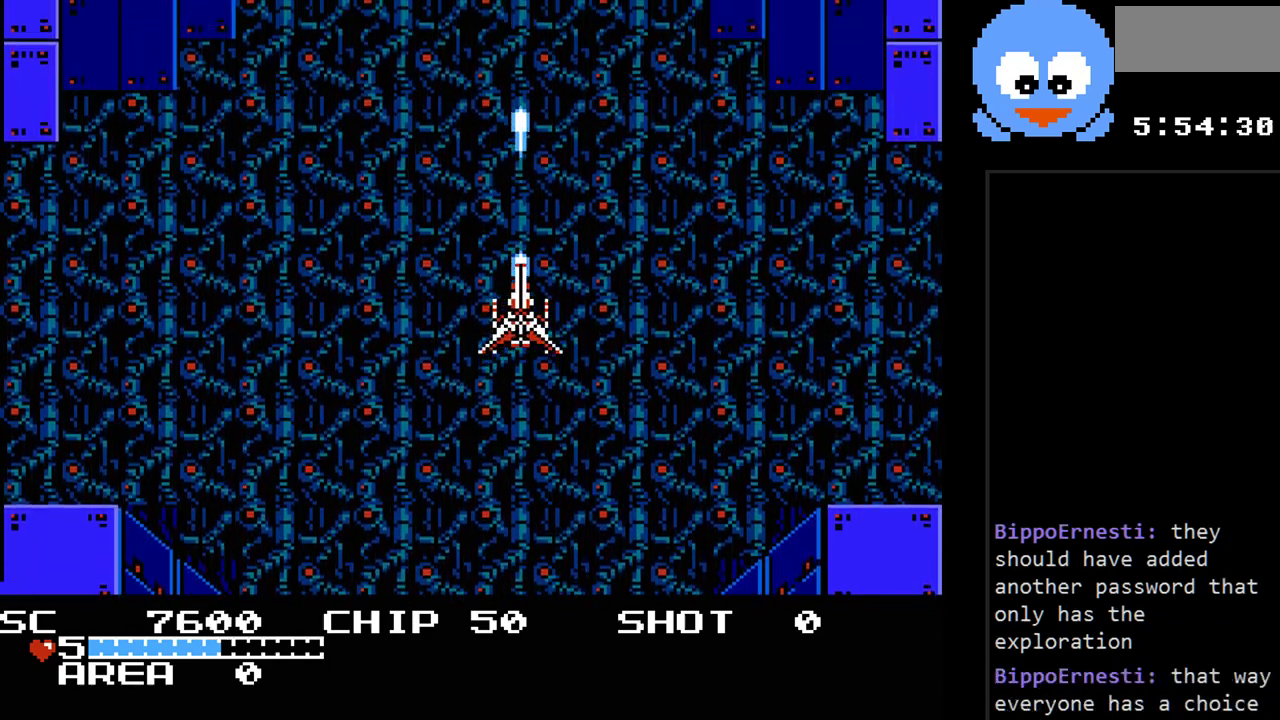
{"buttons": ["Y"], "events": [[217, "DPAD_DOWN", "down"], [500, "DPAD_DOWN", "up"]]}
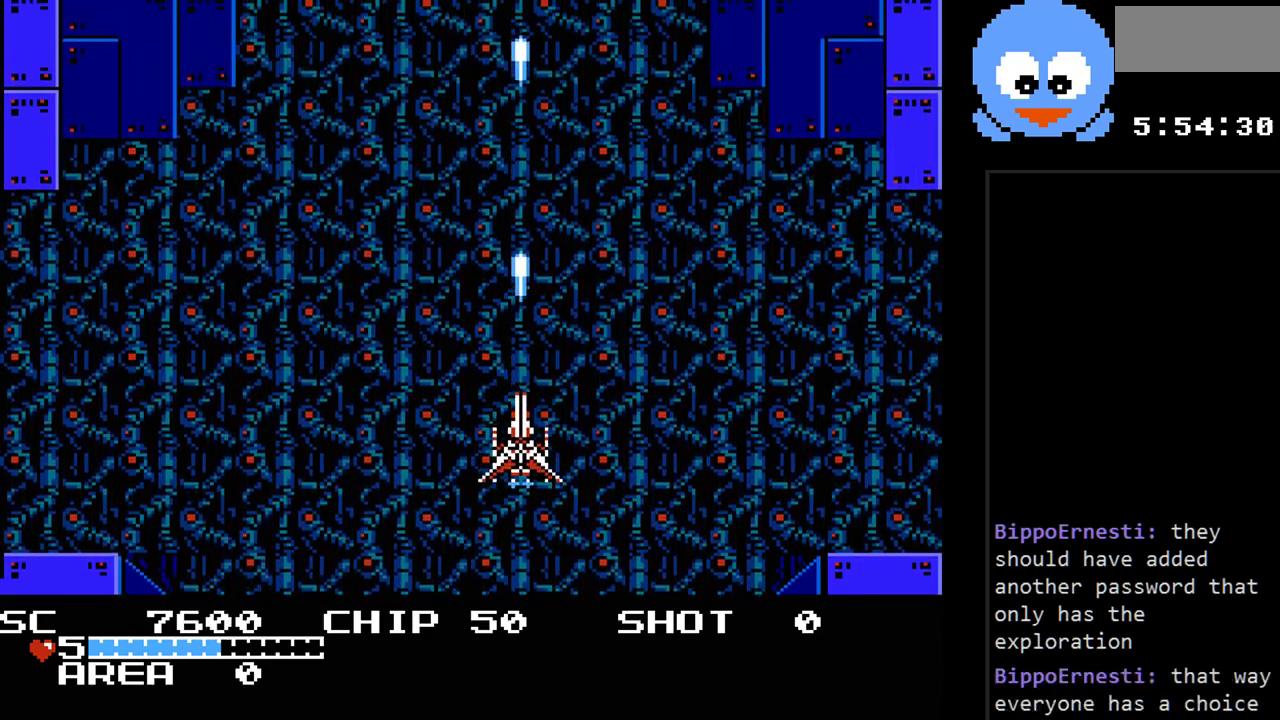
{"buttons": ["Y"], "events": []}
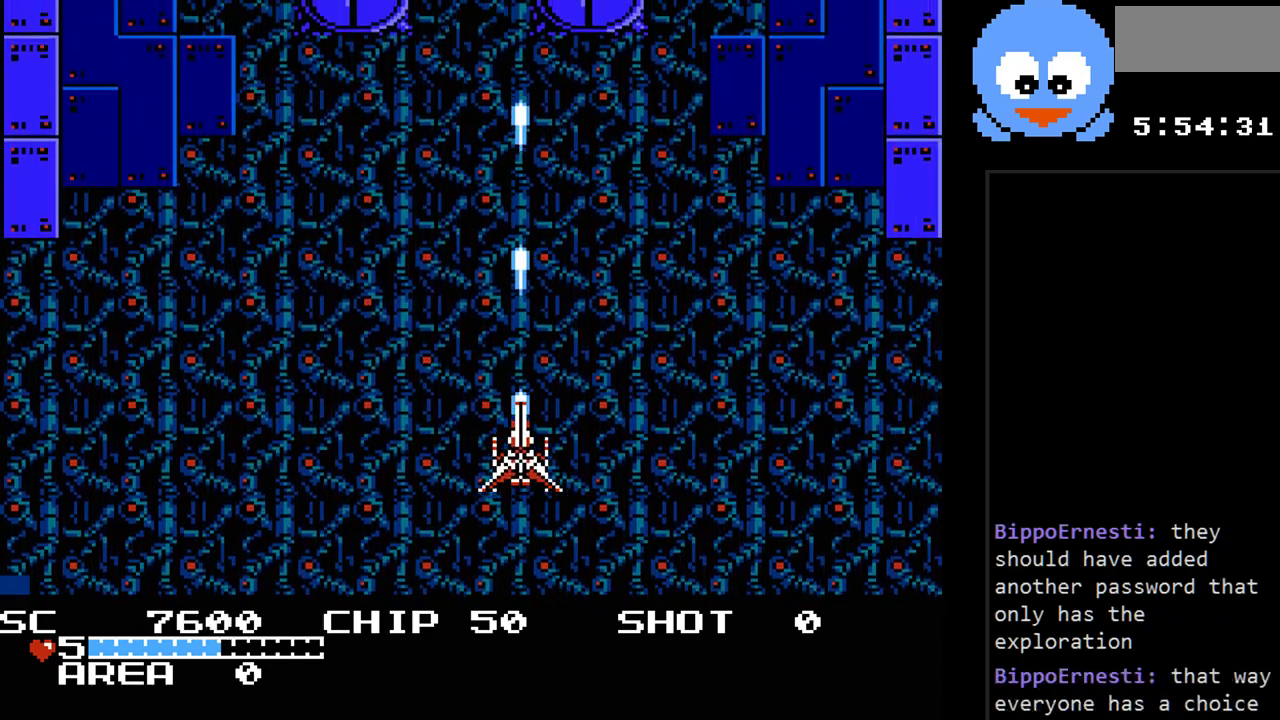
{"buttons": ["Y"], "events": [[200, "DPAD_UP", "down"], [400, "DPAD_UP", "up"]]}
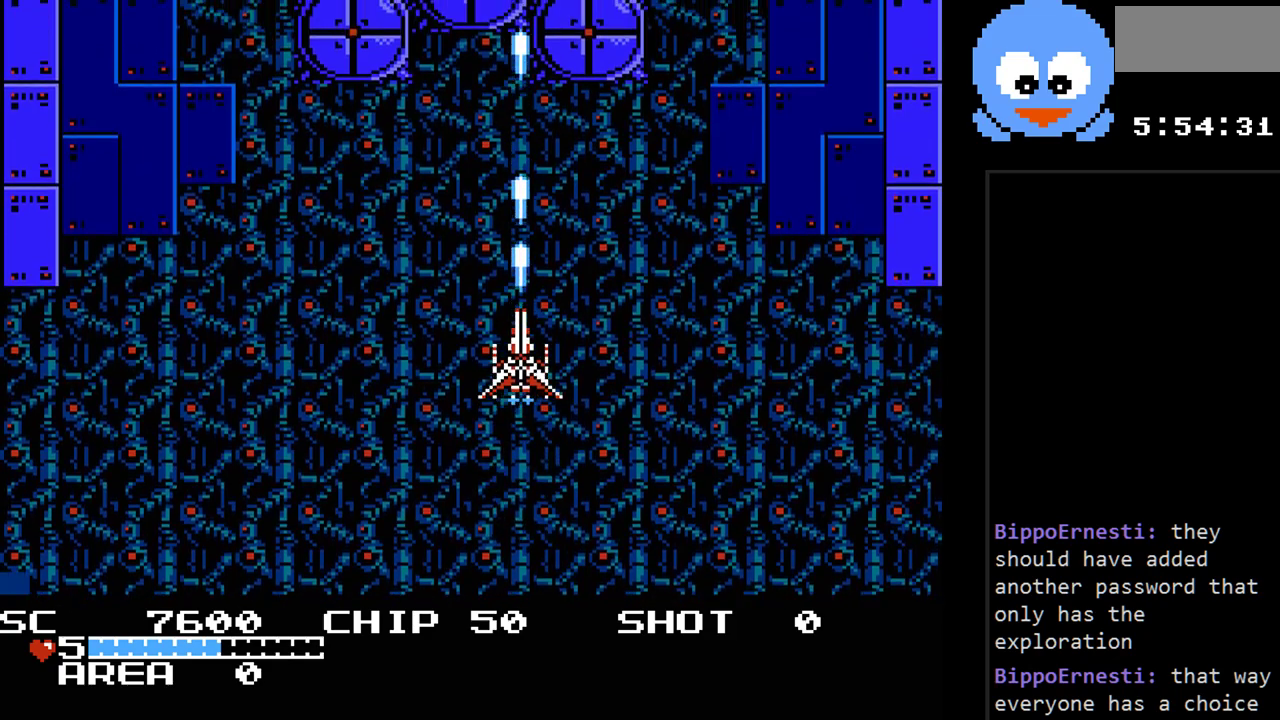
{"buttons": ["Y"], "events": [[33, "DPAD_RIGHT", "down"], [150, "DPAD_RIGHT", "up"]]}
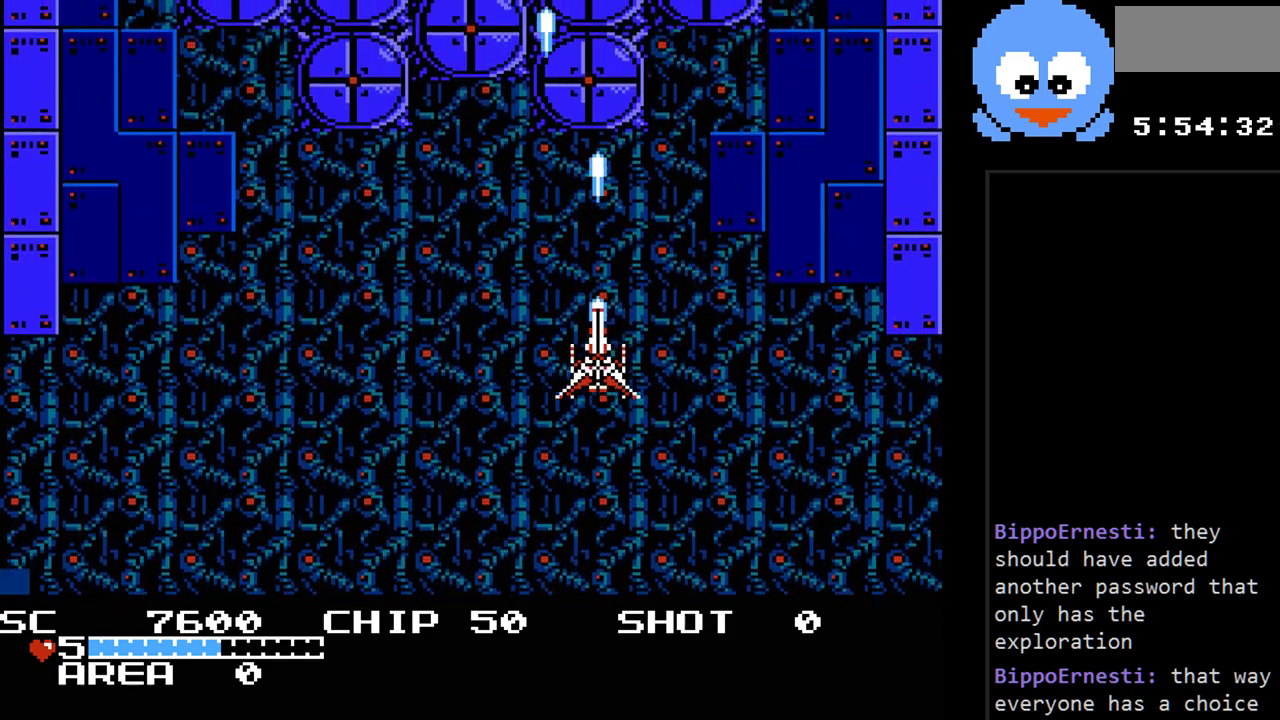
{"buttons": ["Y"], "events": []}
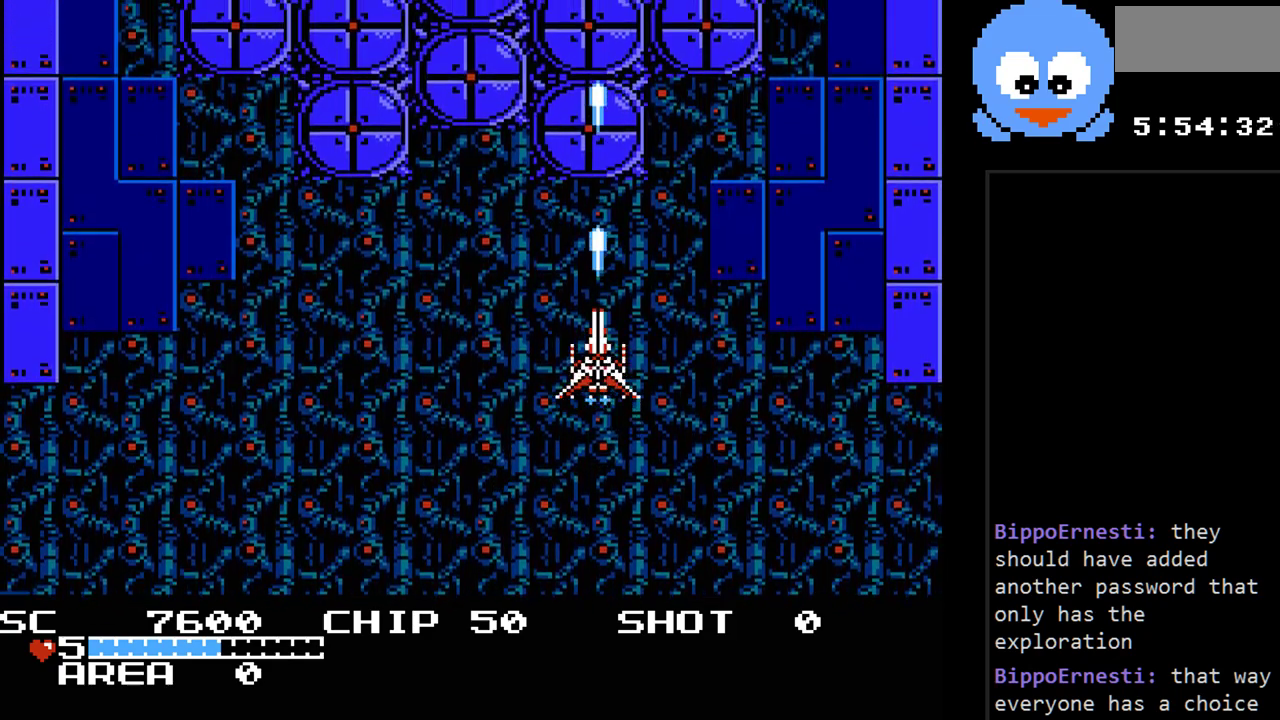
{"buttons": ["Y"], "events": []}
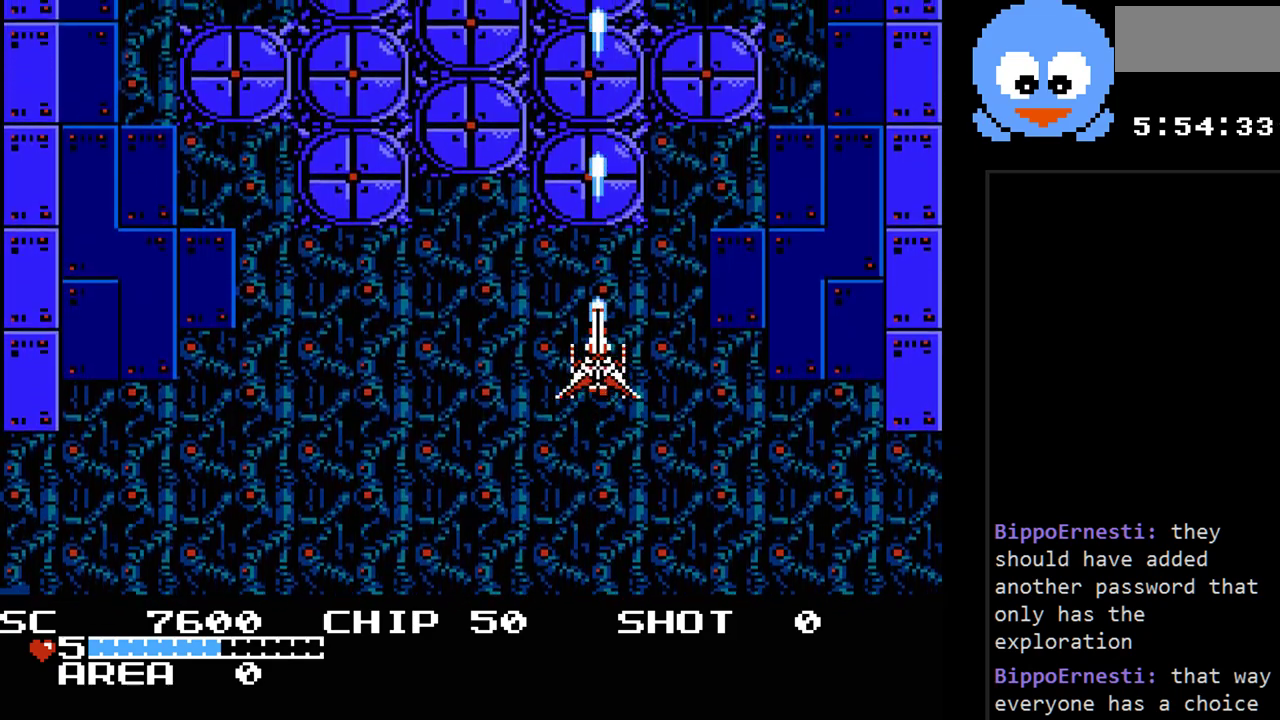
{"buttons": ["Y"], "events": [[167, "DPAD_DOWN", "down"], [417, "DPAD_DOWN", "up"]]}
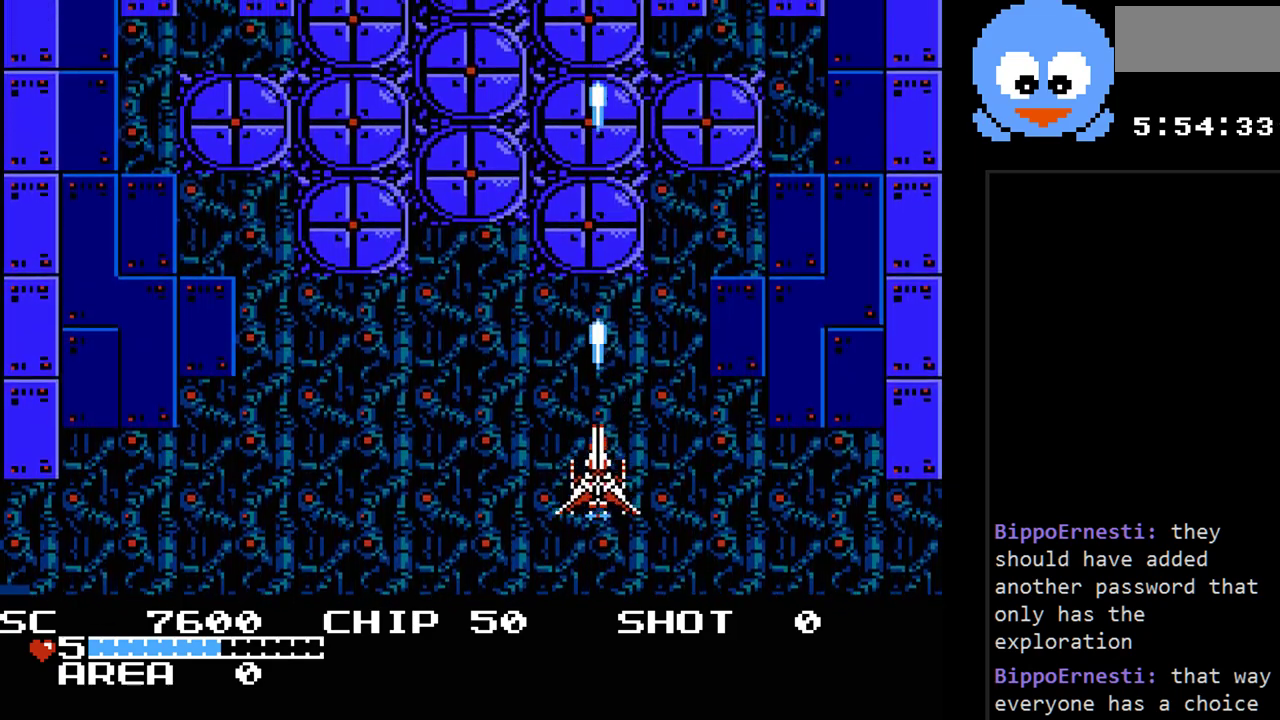
{"buttons": ["Y"], "events": []}
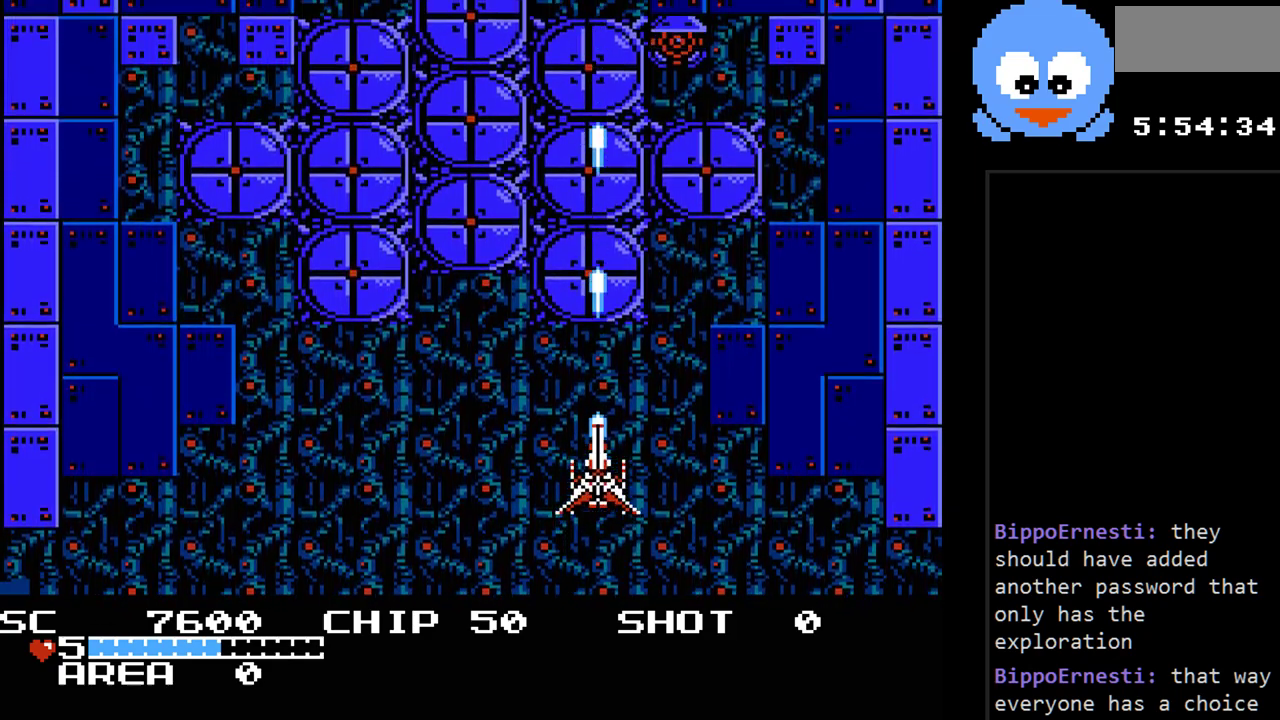
{"buttons": ["Y", "DPAD_DOWN"], "events": [[383, "DPAD_DOWN", "down"]]}
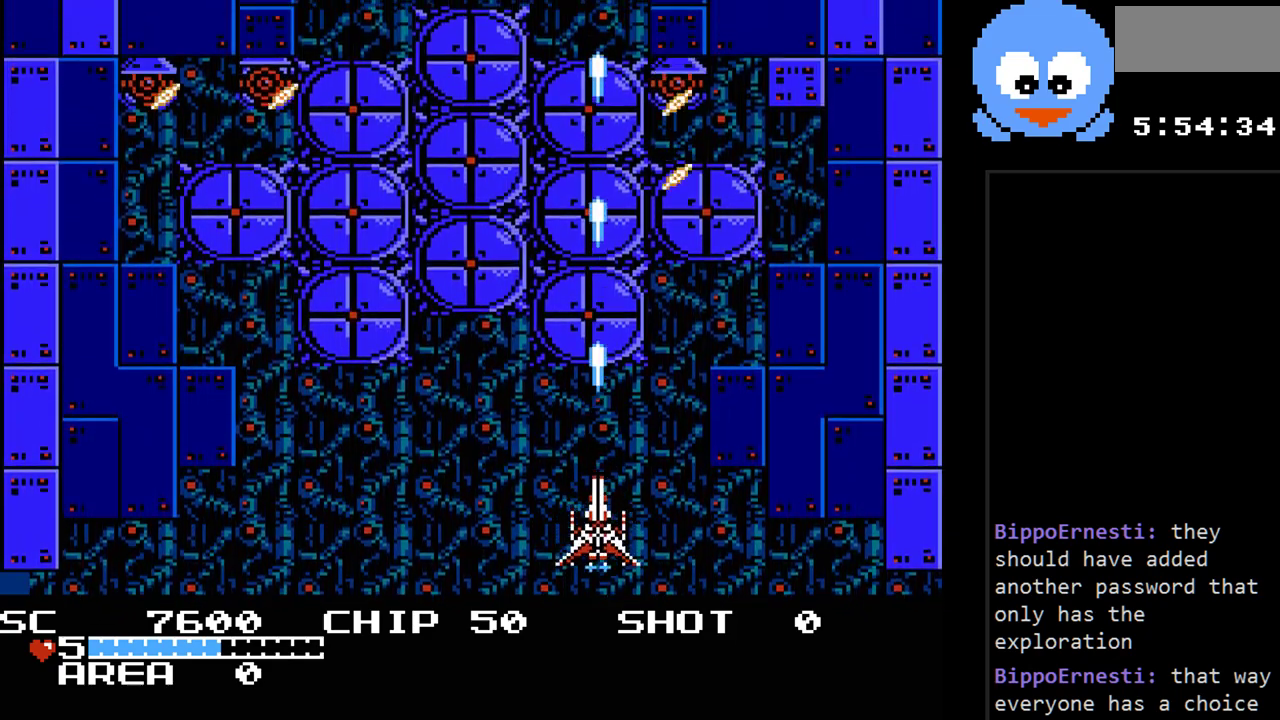
{"buttons": ["Y", "DPAD_RIGHT"], "events": [[283, "DPAD_DOWN", "up"], [417, "DPAD_RIGHT", "down"]]}
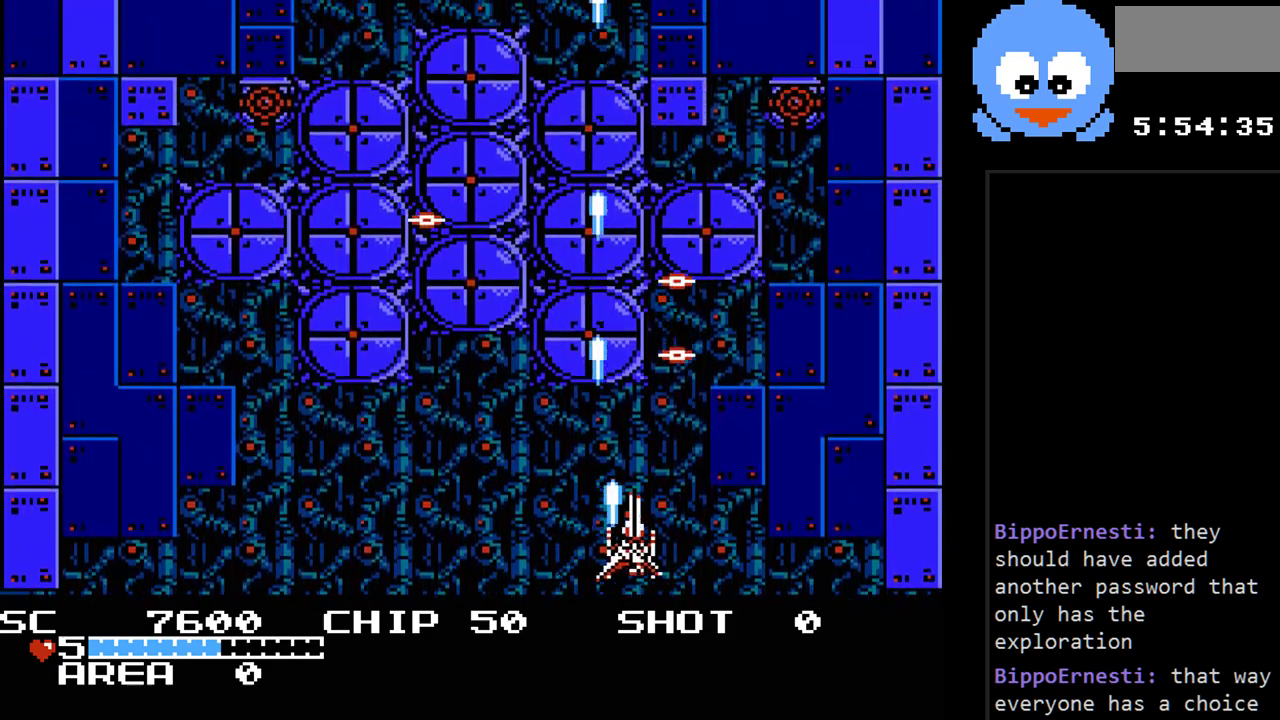
{"buttons": ["Y", "DPAD_RIGHT"], "events": [[117, "DPAD_RIGHT", "up"], [233, "DPAD_RIGHT", "down"]]}
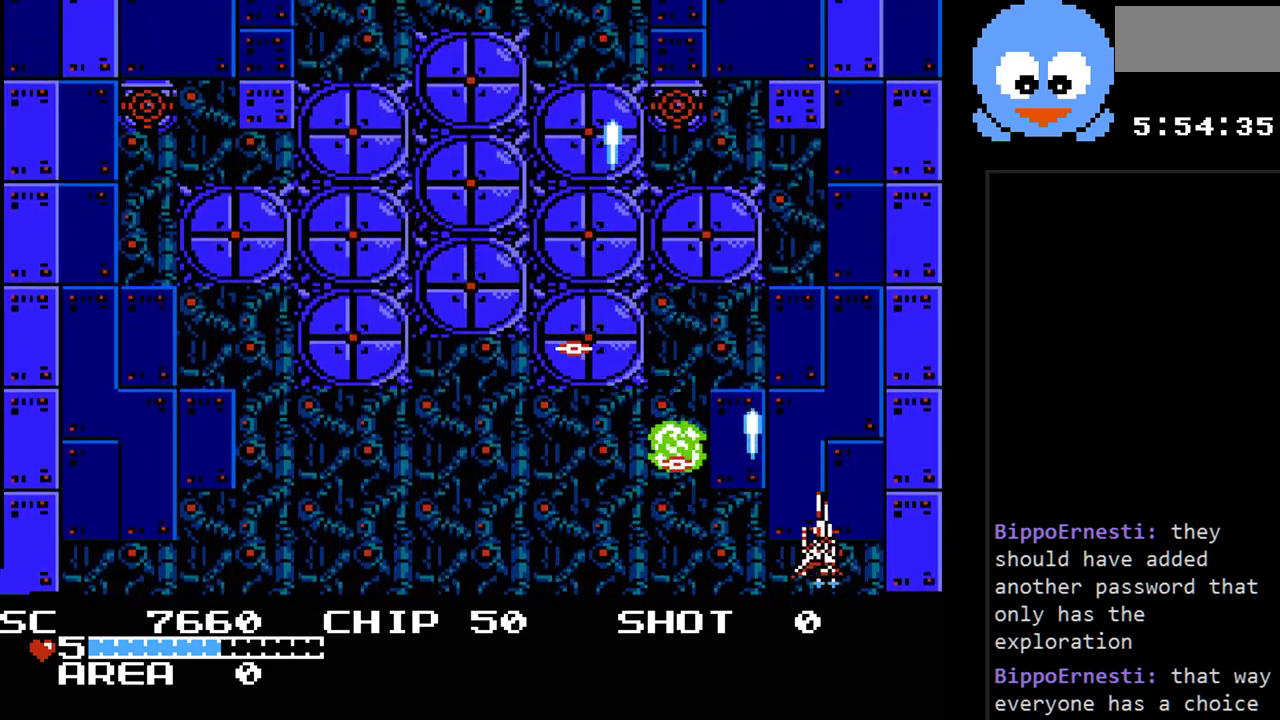
{"buttons": ["Y", "DPAD_UP"], "events": [[67, "DPAD_RIGHT", "up"], [450, "DPAD_UP", "down"]]}
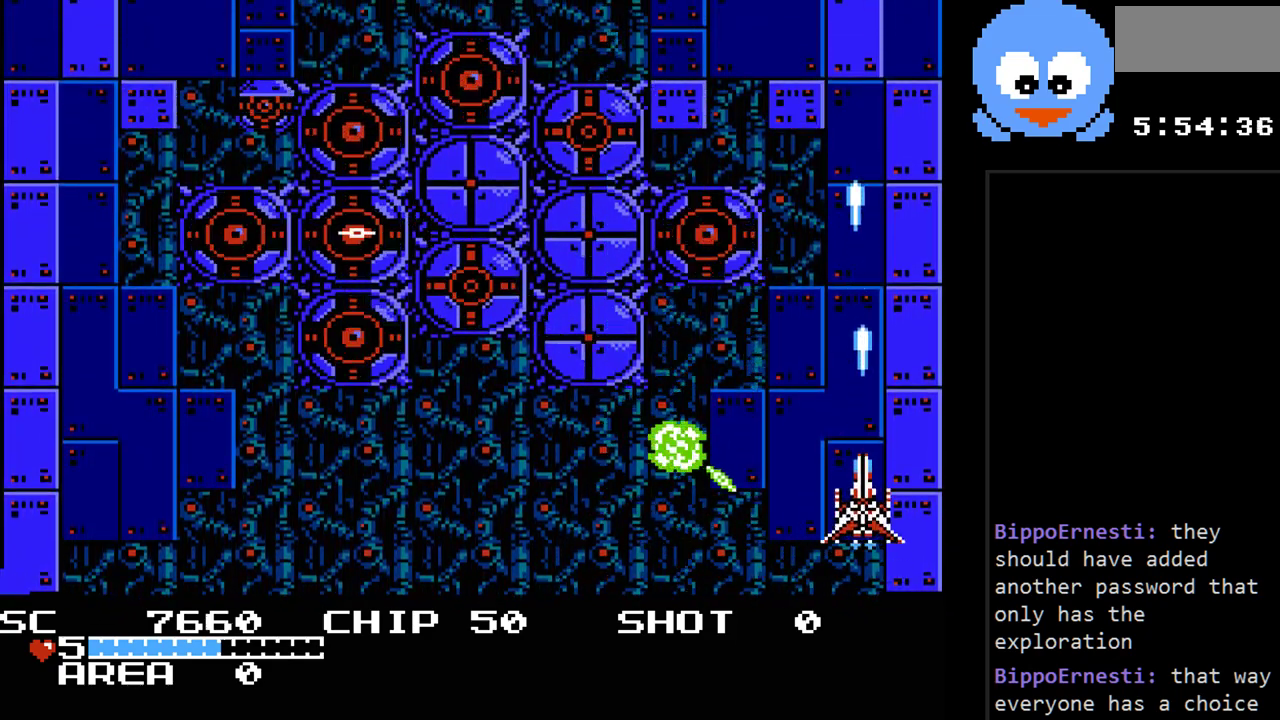
{"buttons": ["Y", "DPAD_DOWN"], "events": [[167, "DPAD_LEFT", "down"], [300, "DPAD_UP", "up"], [383, "DPAD_DOWN", "down"], [483, "DPAD_LEFT", "up"]]}
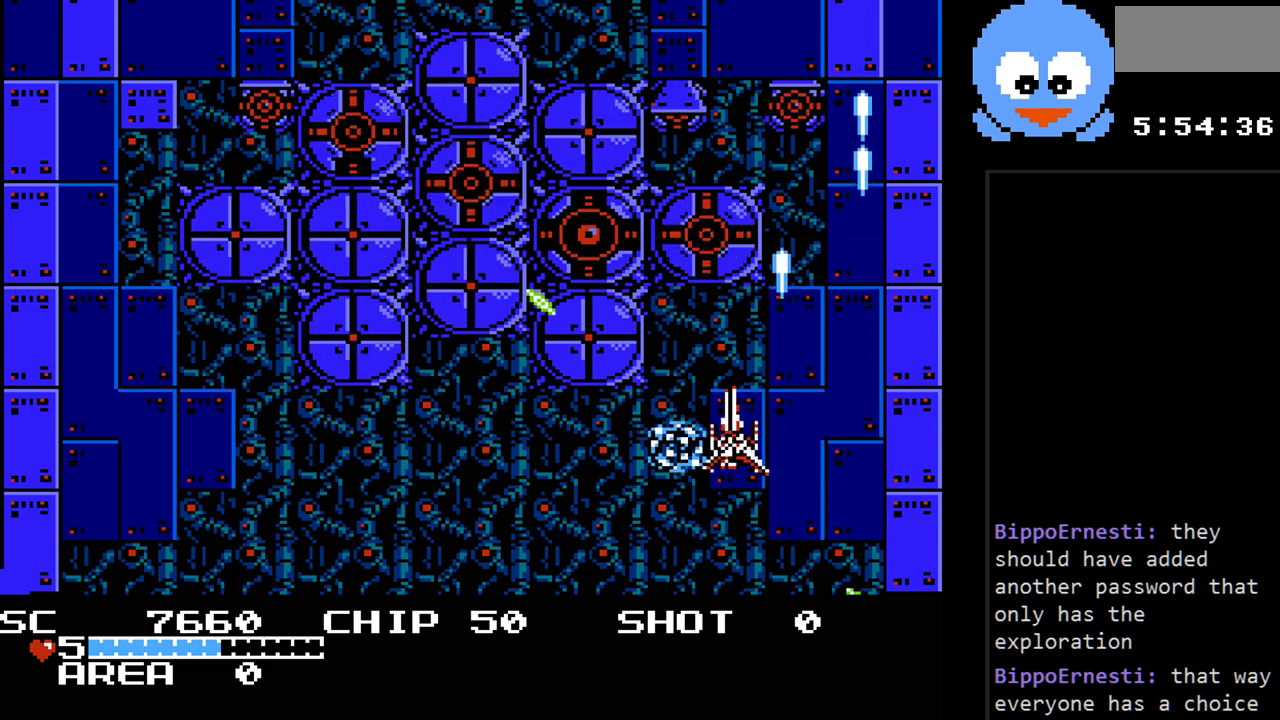
{"buttons": ["Y"], "events": [[333, "DPAD_DOWN", "up"]]}
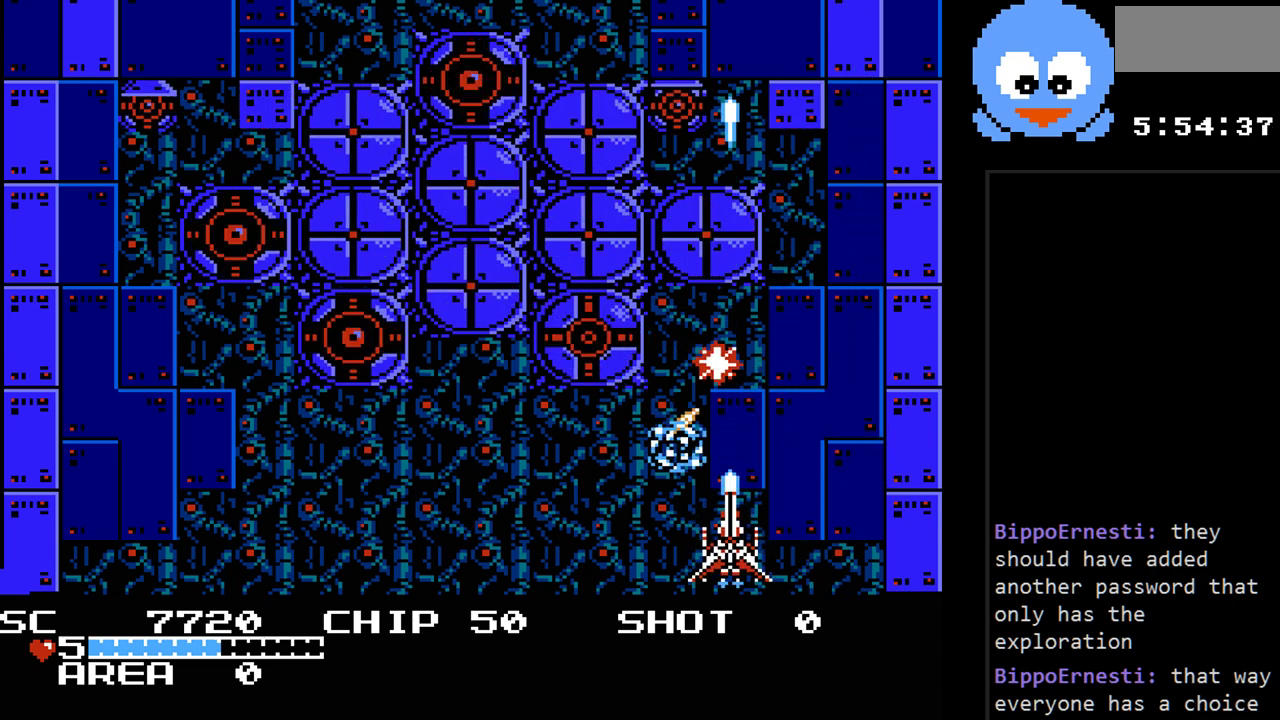
{"buttons": ["Y"], "events": [[67, "DPAD_LEFT", "down"], [250, "DPAD_LEFT", "up"]]}
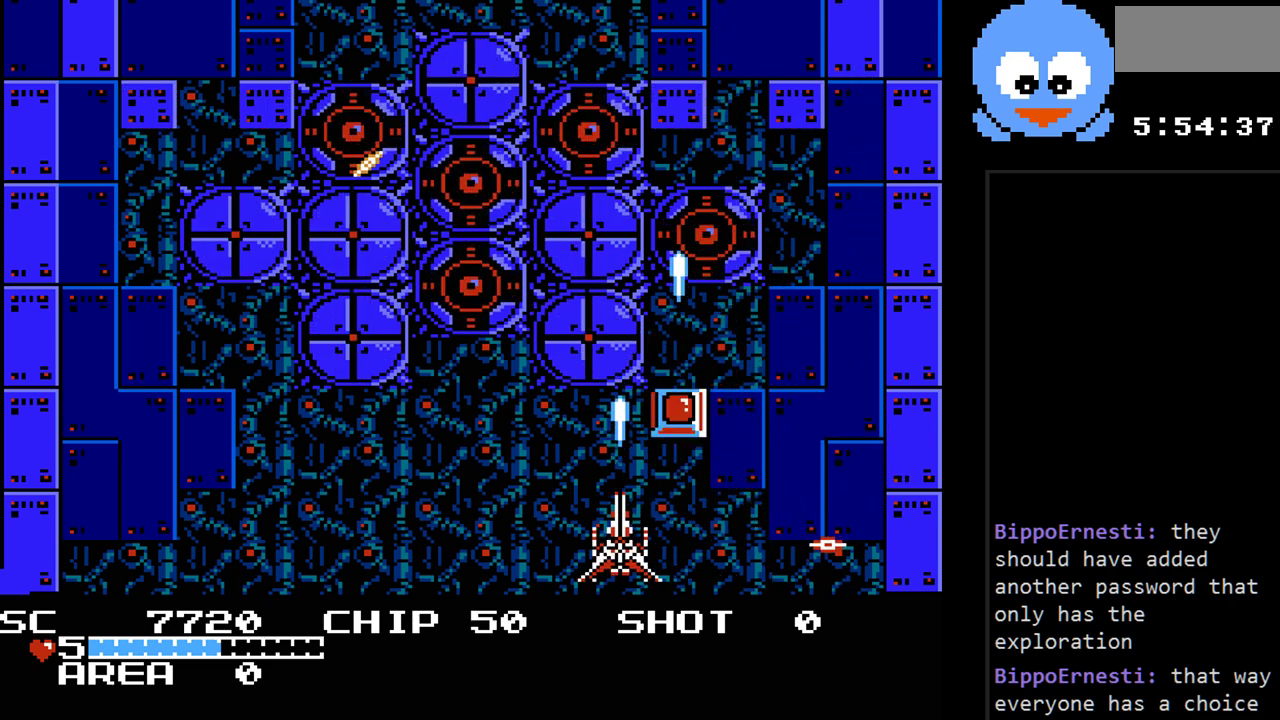
{"buttons": ["Y"], "events": [[83, "DPAD_RIGHT", "down"], [233, "DPAD_RIGHT", "up"]]}
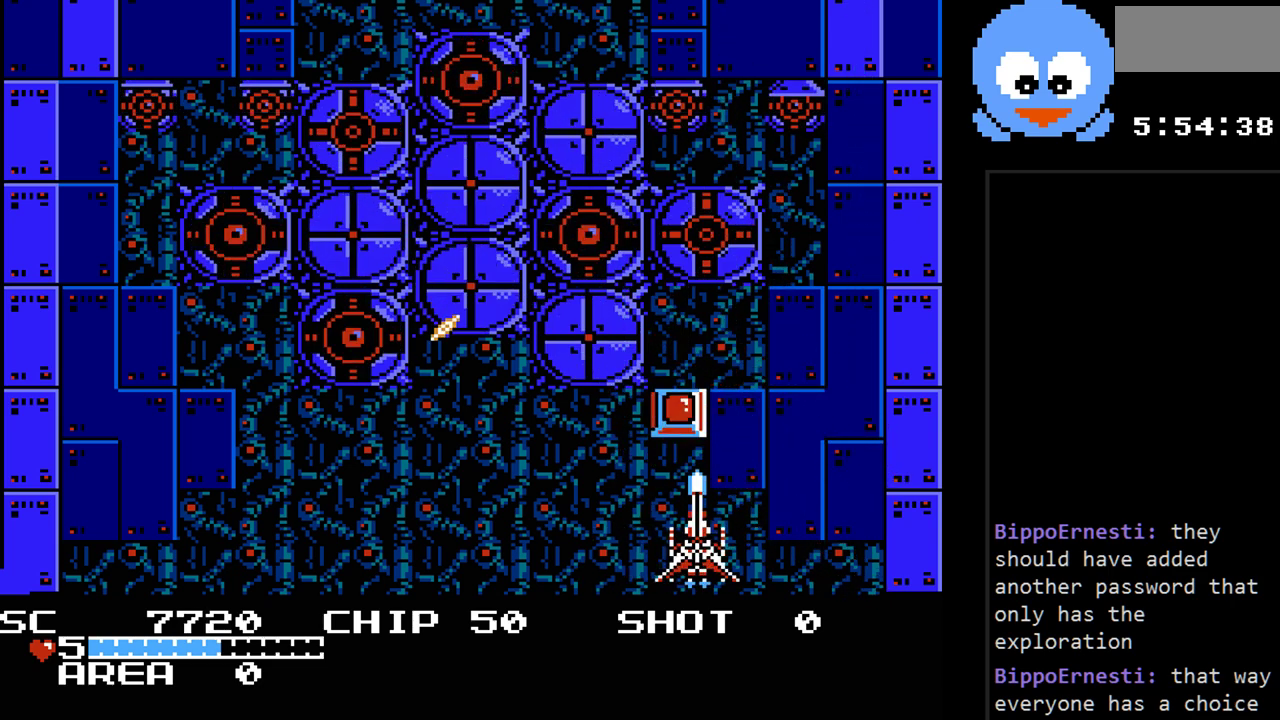
{"buttons": ["Y", "DPAD_RIGHT"], "events": [[467, "DPAD_RIGHT", "down"]]}
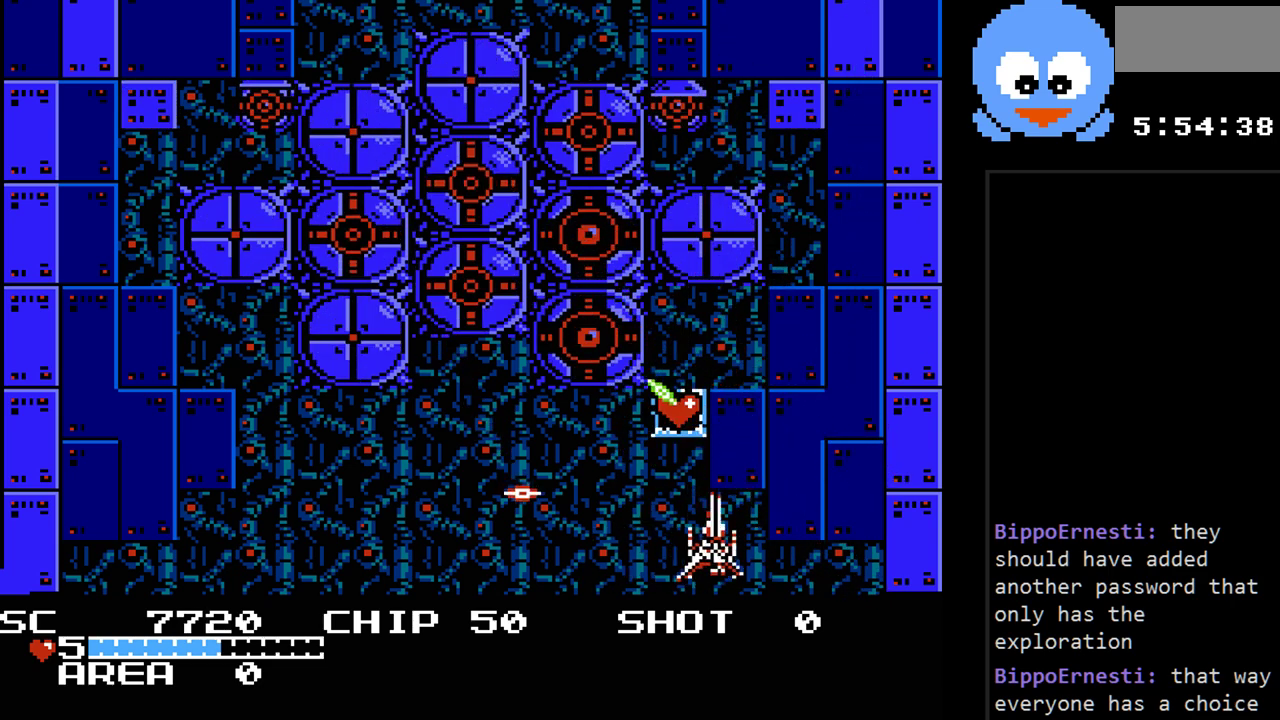
{"buttons": ["Y", "DPAD_UP", "DPAD_LEFT"], "events": [[283, "DPAD_UP", "down"], [317, "DPAD_RIGHT", "up"], [383, "DPAD_LEFT", "down"]]}
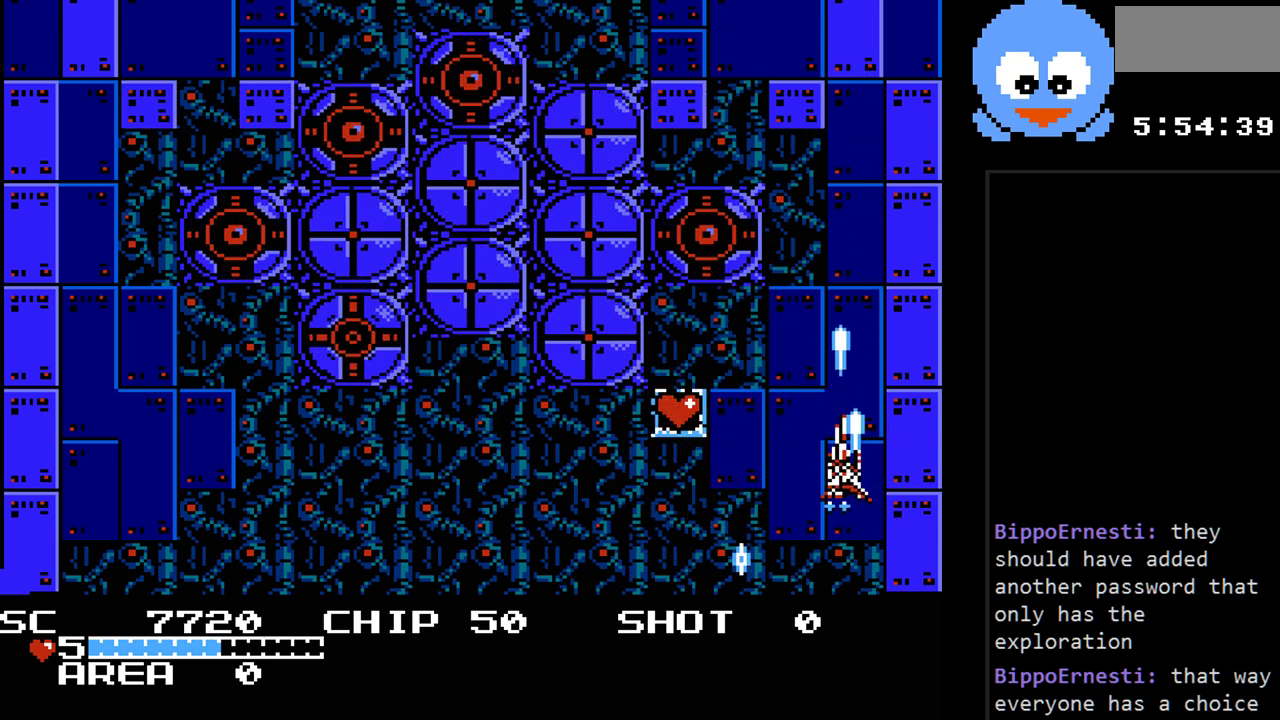
{"buttons": ["Y", "DPAD_DOWN", "DPAD_LEFT"], "events": [[17, "DPAD_UP", "up"], [183, "DPAD_UP", "down"], [333, "DPAD_UP", "up"], [400, "DPAD_DOWN", "down"]]}
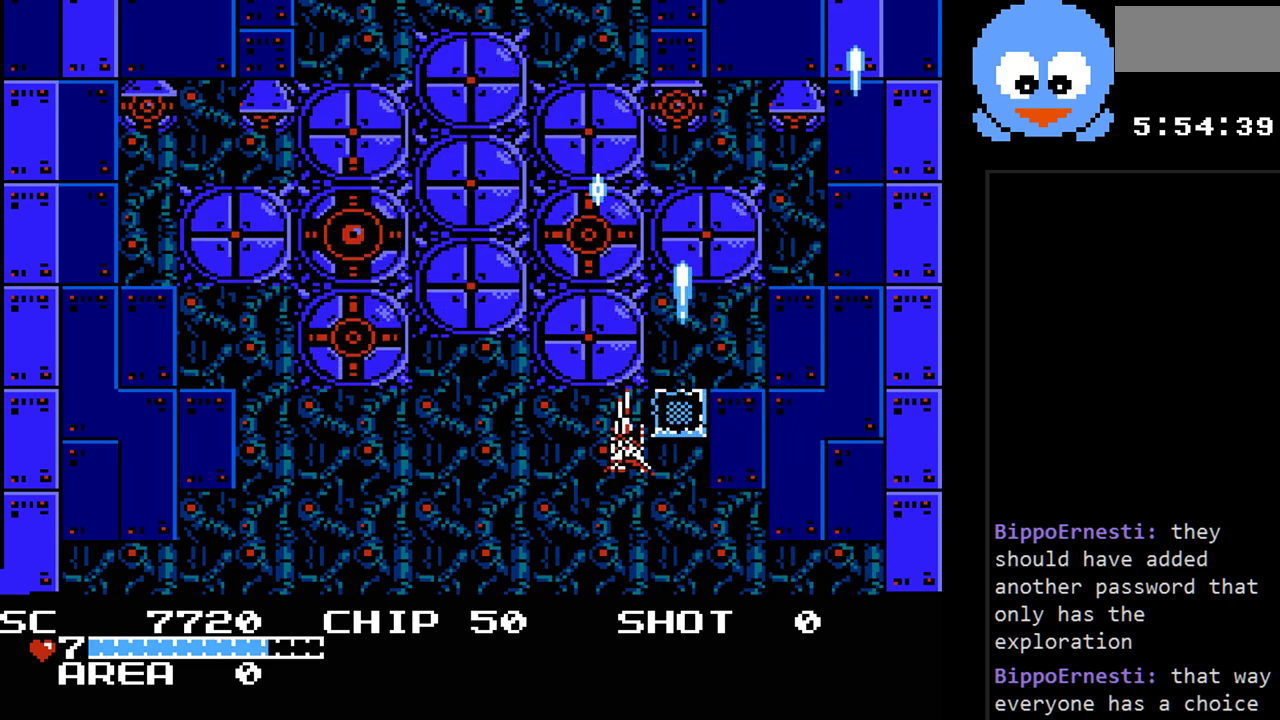
{"buttons": ["Y", "DPAD_RIGHT"], "events": [[250, "DPAD_DOWN", "up"], [317, "DPAD_LEFT", "up"], [450, "DPAD_RIGHT", "down"]]}
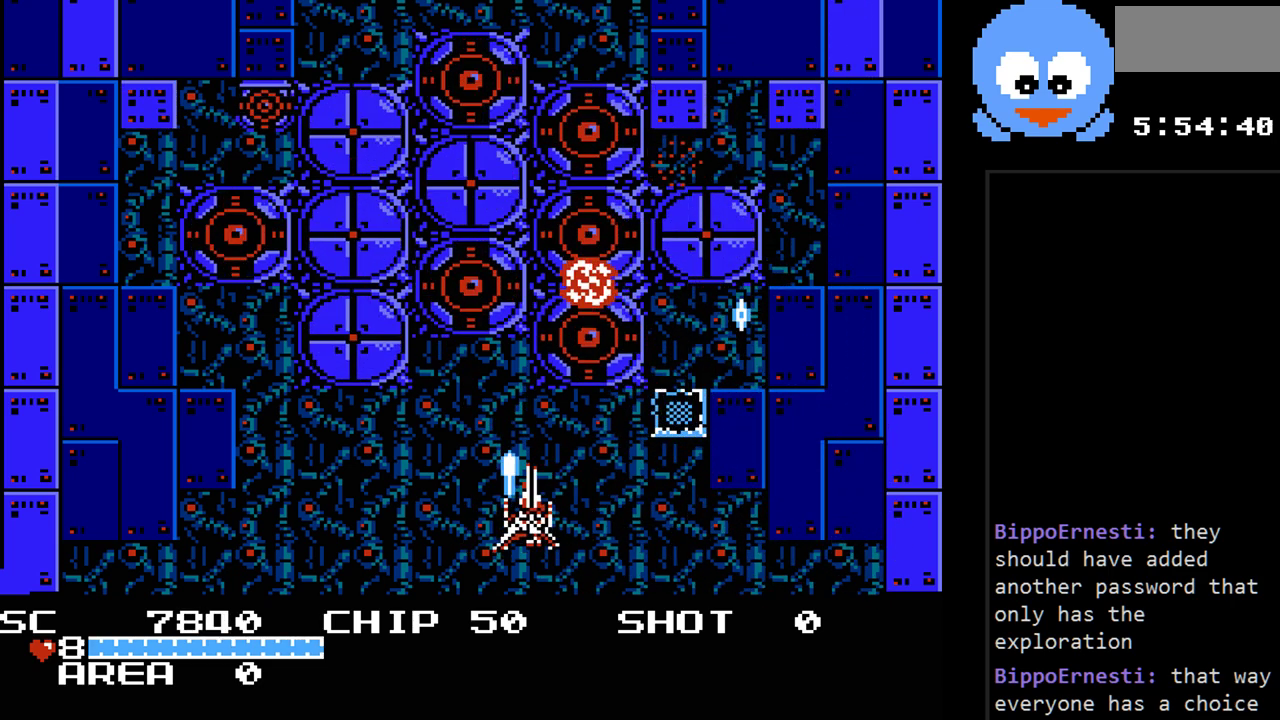
{"buttons": ["Y"], "events": [[17, "DPAD_RIGHT", "up"], [167, "DPAD_RIGHT", "down"], [300, "DPAD_RIGHT", "up"]]}
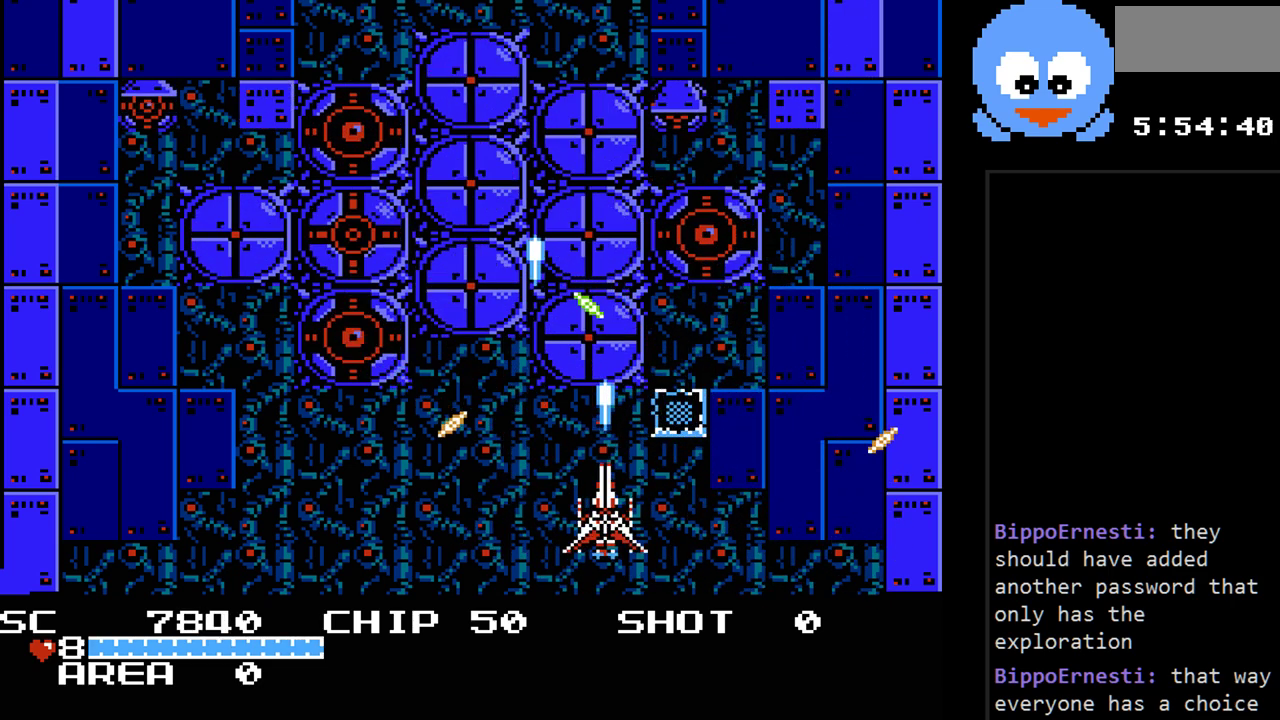
{"buttons": ["Y", "DPAD_RIGHT"], "events": [[117, "DPAD_RIGHT", "down"], [283, "DPAD_RIGHT", "up"], [433, "DPAD_RIGHT", "down"]]}